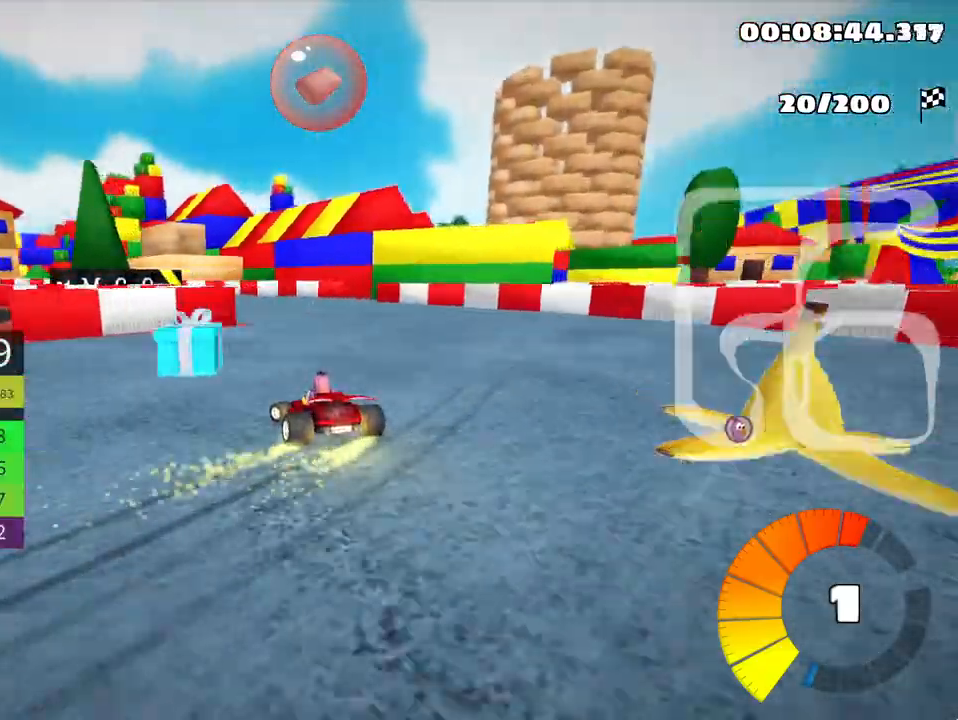
Gameplay with keyboard; each line is a JSON object with the keys held at the frame after it. "events" lists presses ("down") and releases ("up") of "down", "fire", "left", "look", "nitro", "right", "skid" and "up" between this image and that frame as [ms after this image, input, new state], when the widget could be followed in between. No other keys are recorded. Mouse input is not recorded. Key names are as the overlay labels them; some are game actions (e.g. jump) rather than physical keys.
{"keys": ["left", "up"], "events": [[267, "skid", "up"]]}
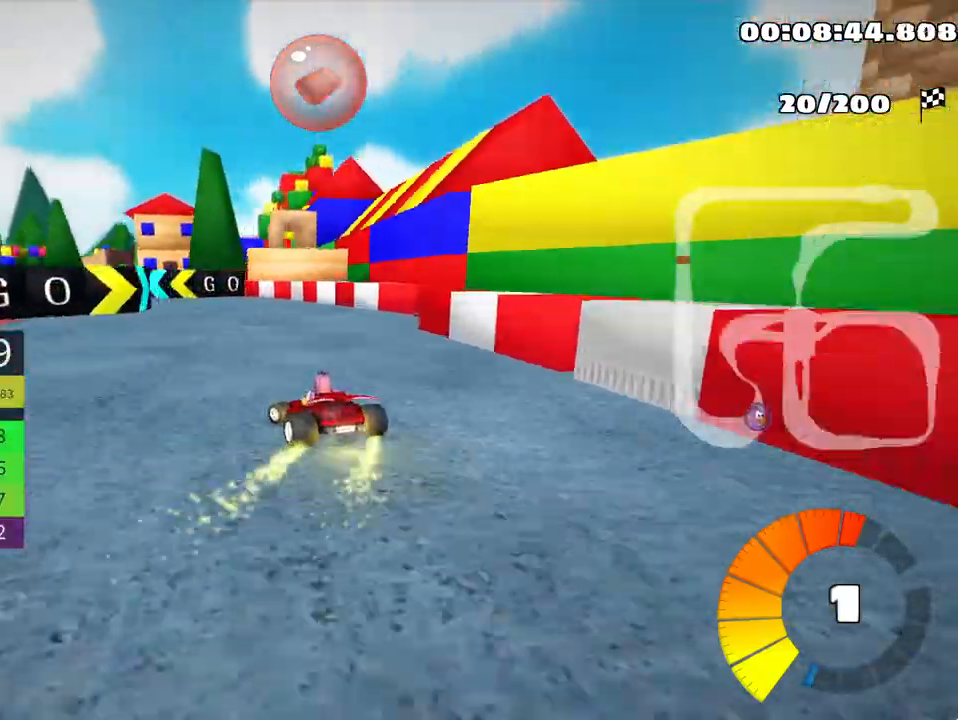
{"keys": ["up"], "events": [[17, "left", "up"], [183, "left", "down"], [467, "left", "up"]]}
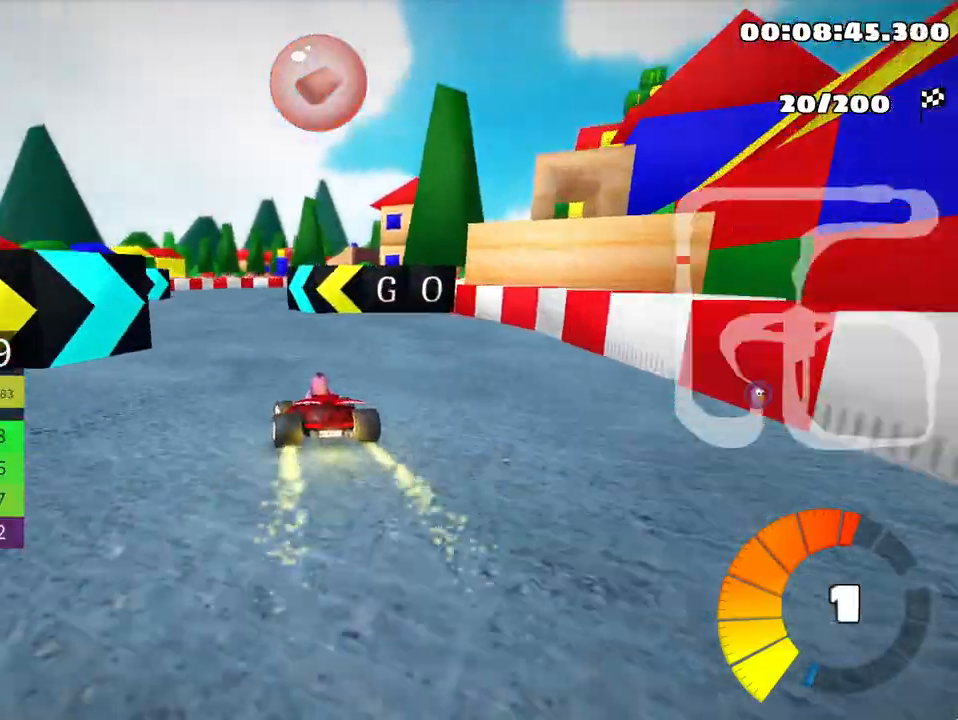
{"keys": ["right", "skid", "up"], "events": [[133, "skid", "down"], [150, "right", "down"]]}
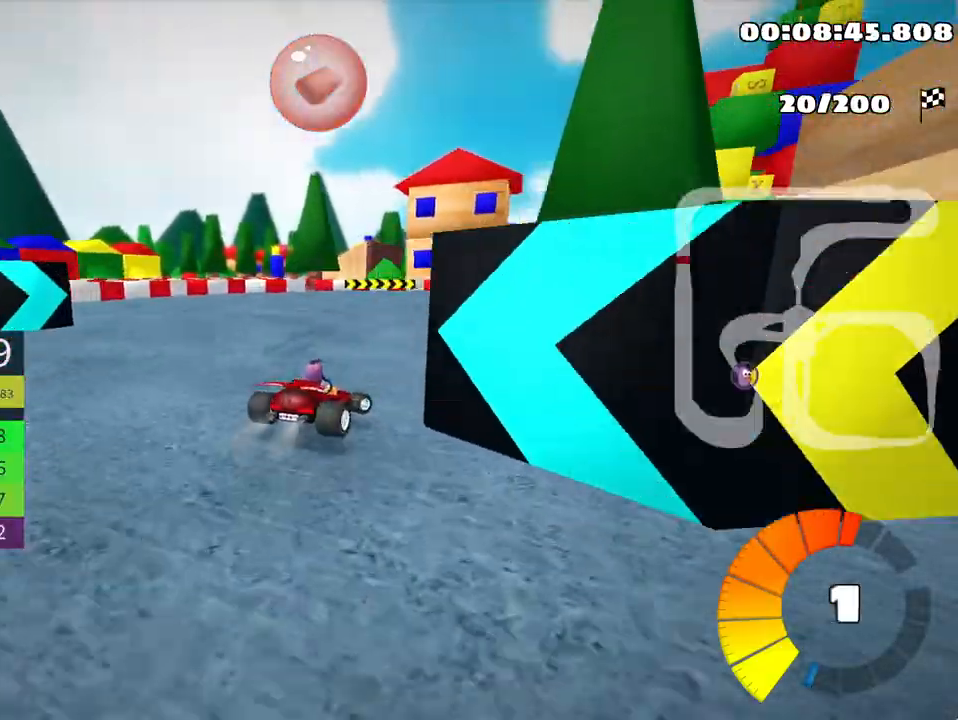
{"keys": ["right", "skid", "up"], "events": []}
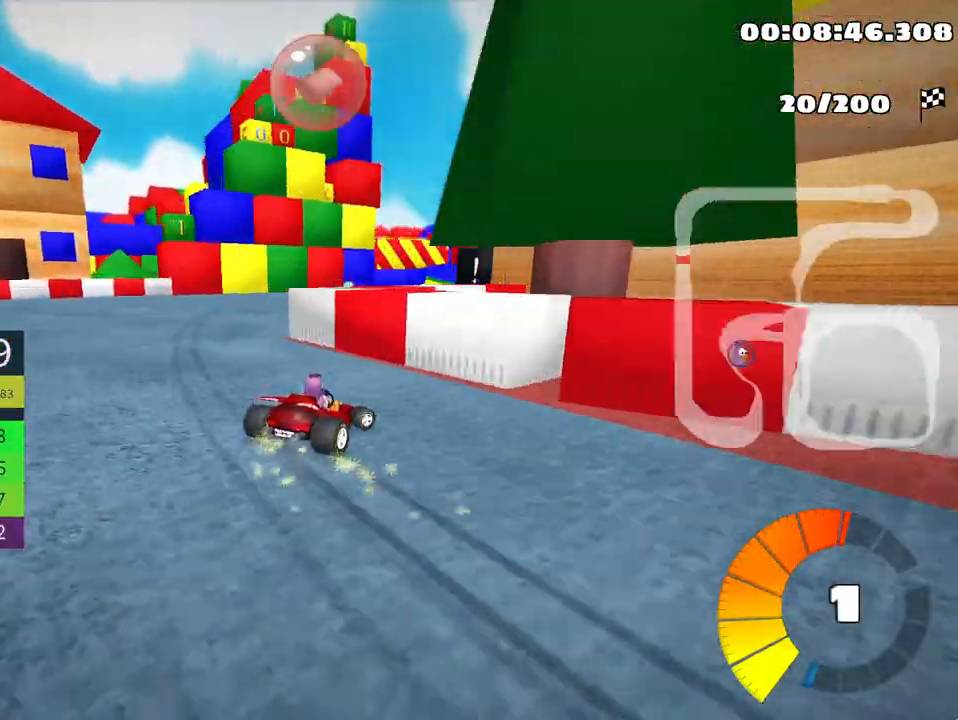
{"keys": ["nitro", "right", "skid", "up"], "events": [[467, "nitro", "down"]]}
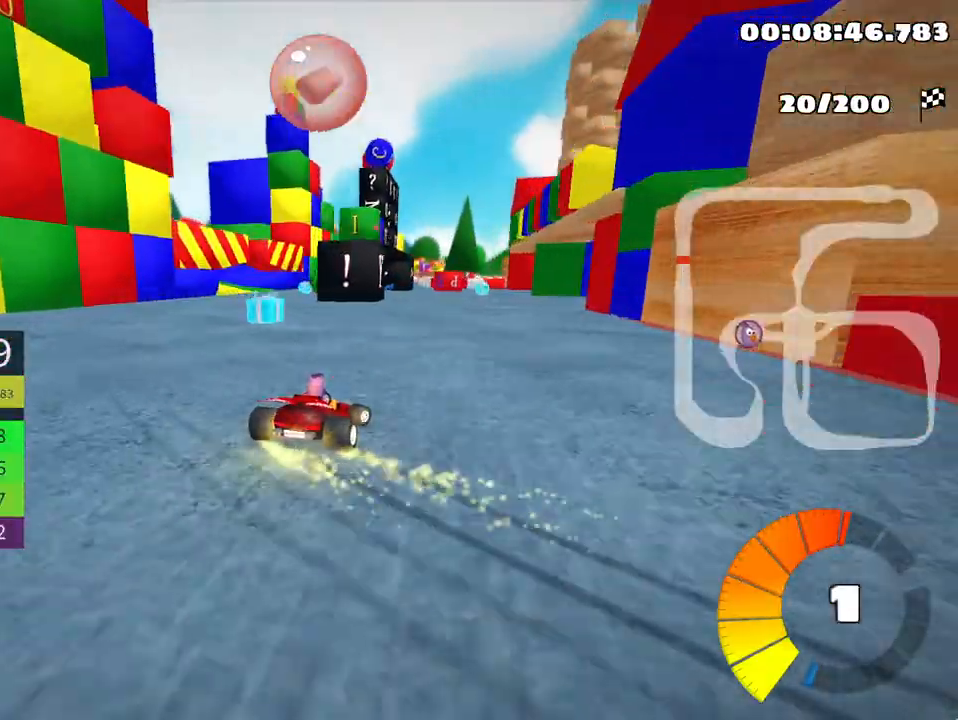
{"keys": ["left", "right", "skid", "up"], "events": [[67, "nitro", "up"], [483, "left", "down"]]}
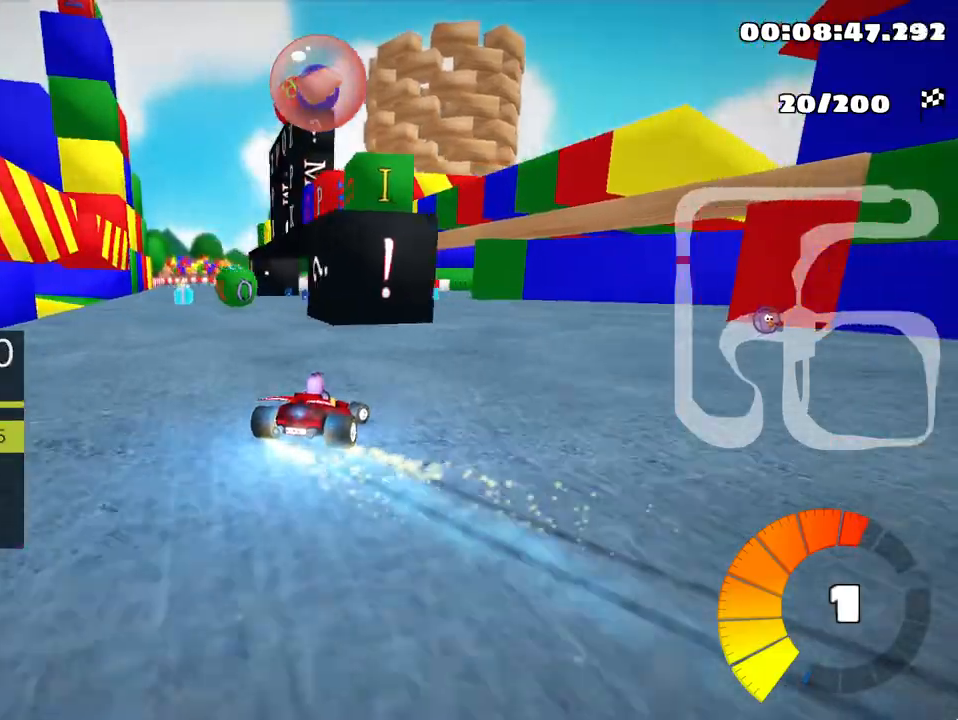
{"keys": ["left", "skid", "up"], "events": [[33, "right", "up"]]}
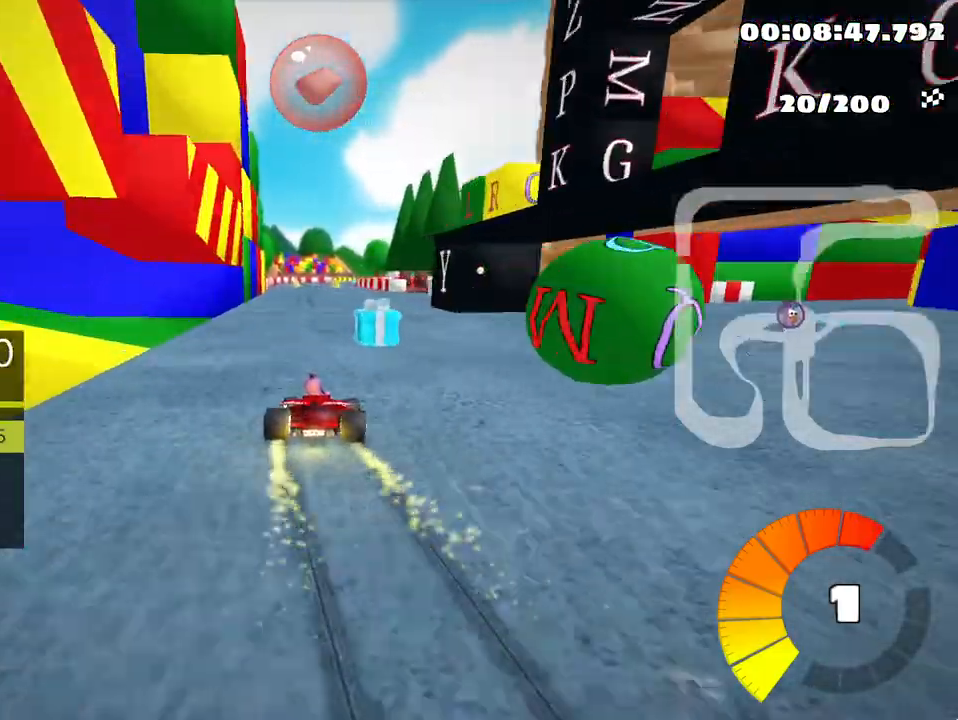
{"keys": ["left", "skid", "up"], "events": []}
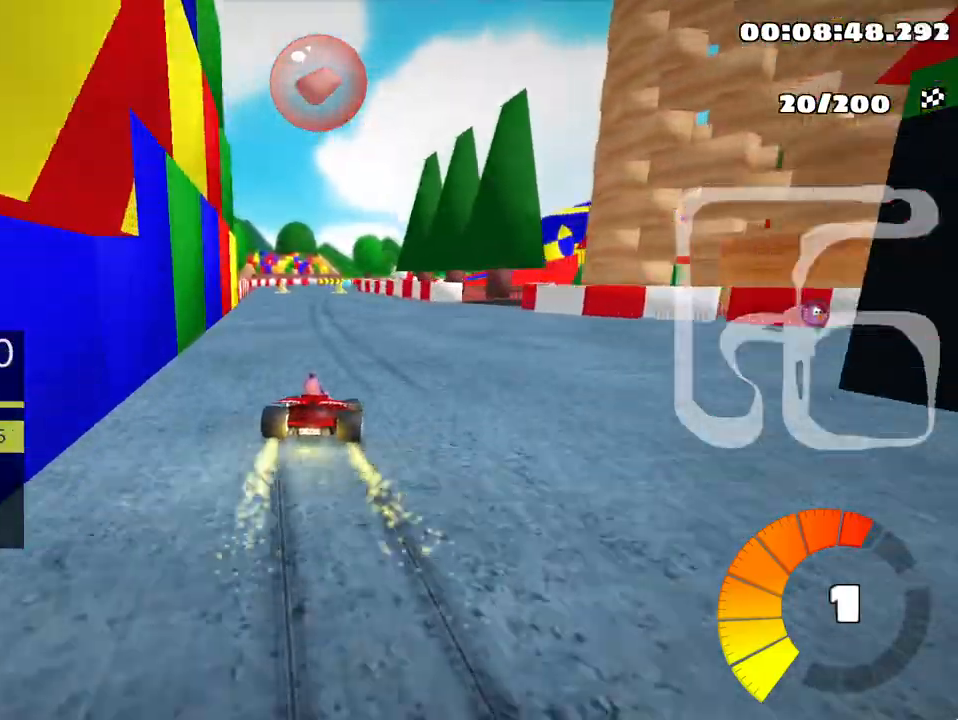
{"keys": ["left", "up"], "events": [[483, "skid", "up"]]}
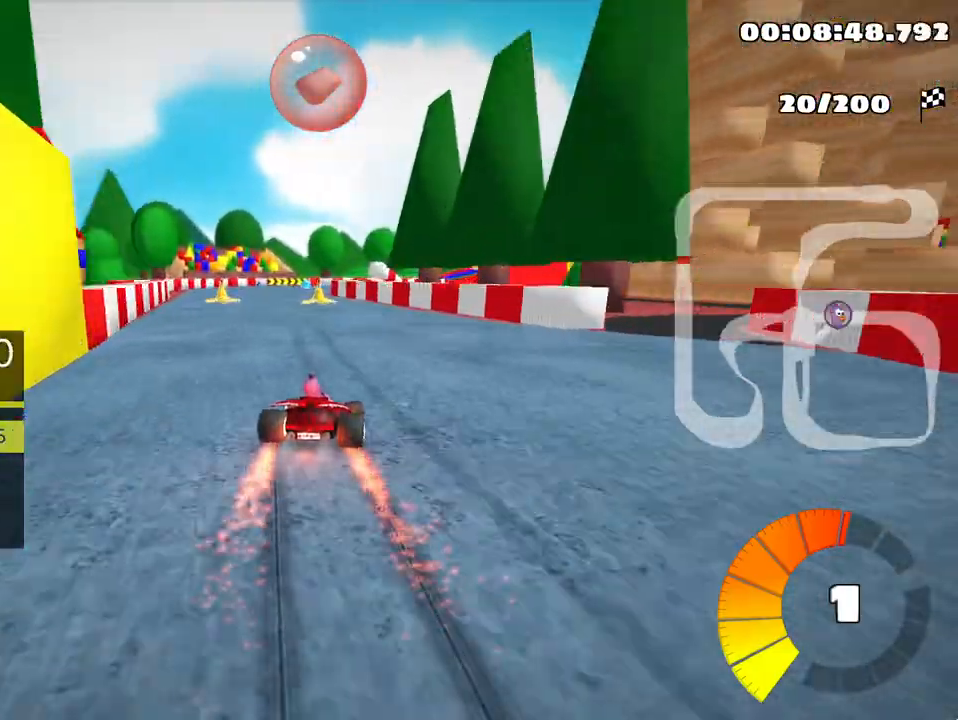
{"keys": ["up"], "events": [[100, "left", "up"]]}
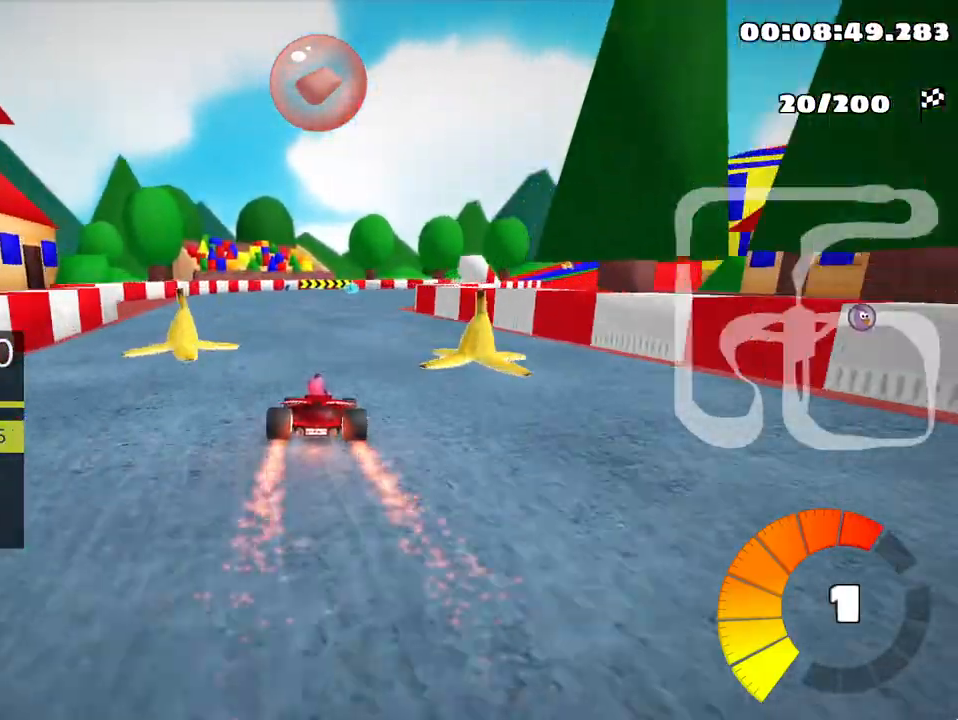
{"keys": ["left", "skid", "up"], "events": [[167, "right", "down"], [167, "skid", "down"], [433, "right", "up"], [467, "left", "down"]]}
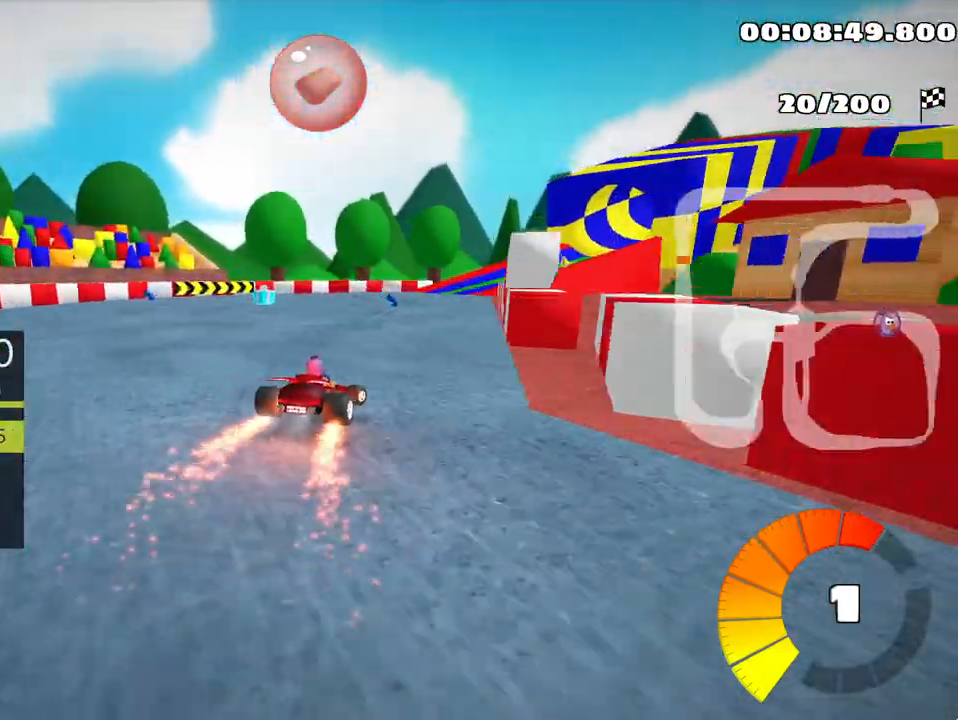
{"keys": ["right", "skid", "up"], "events": [[317, "left", "up"], [417, "right", "down"]]}
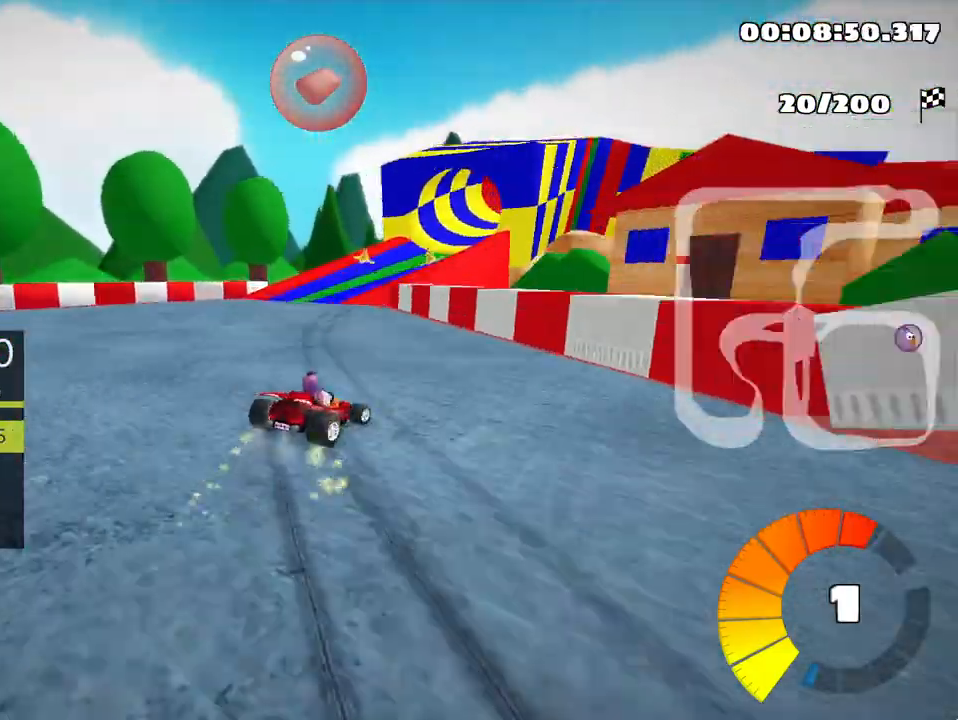
{"keys": ["left", "skid", "up"], "events": [[167, "right", "up"], [183, "left", "down"], [367, "left", "up"], [467, "left", "down"]]}
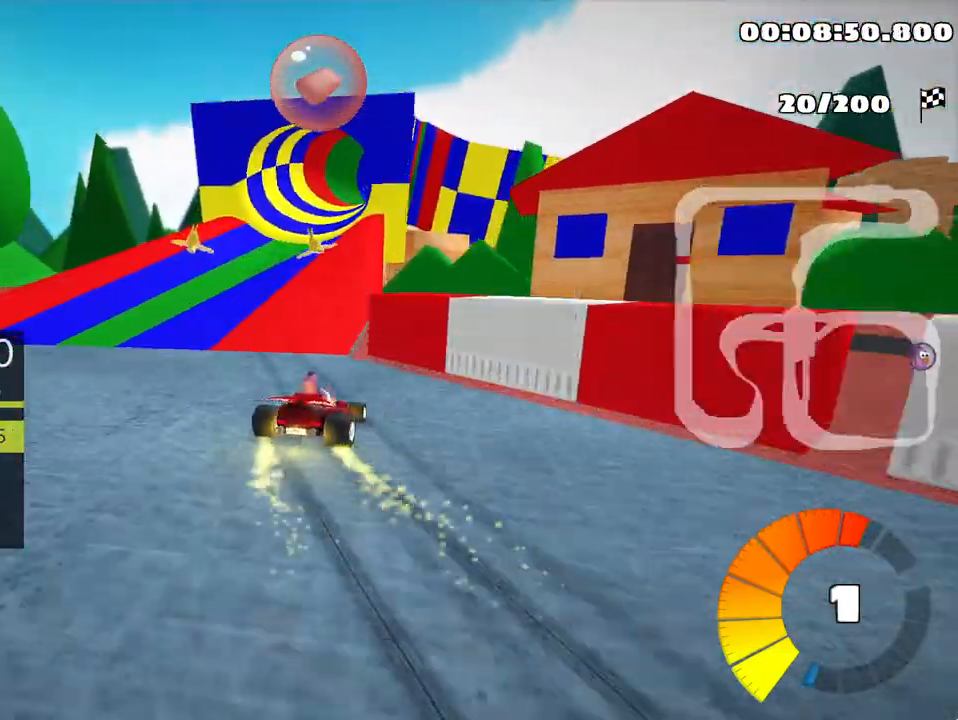
{"keys": ["left", "skid", "up"], "events": []}
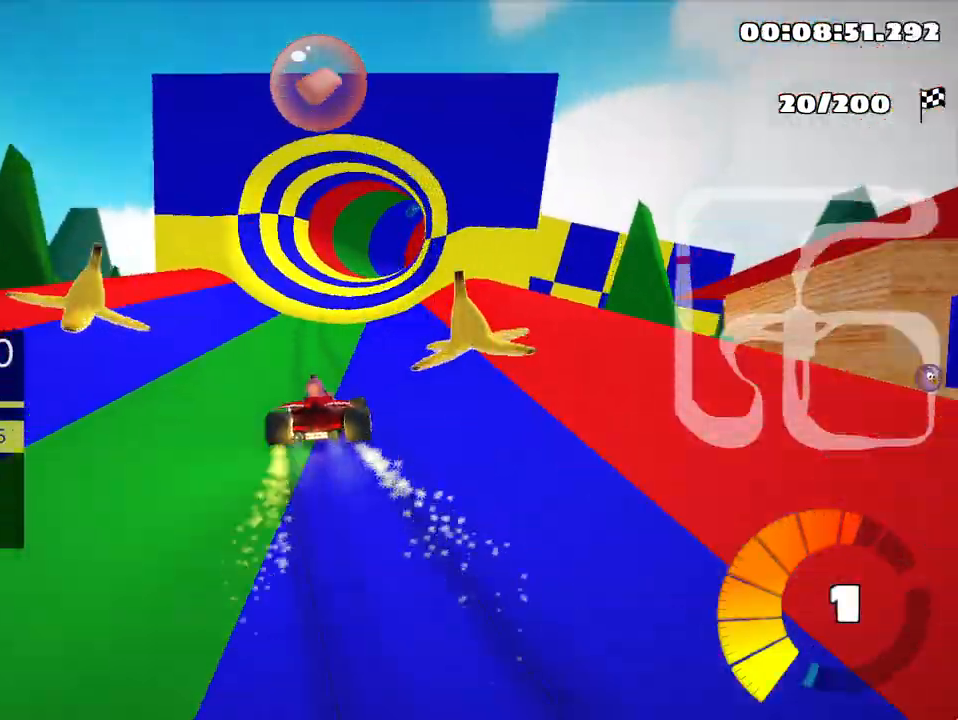
{"keys": ["skid", "up"], "events": [[250, "left", "up"], [383, "left", "down"], [500, "left", "up"]]}
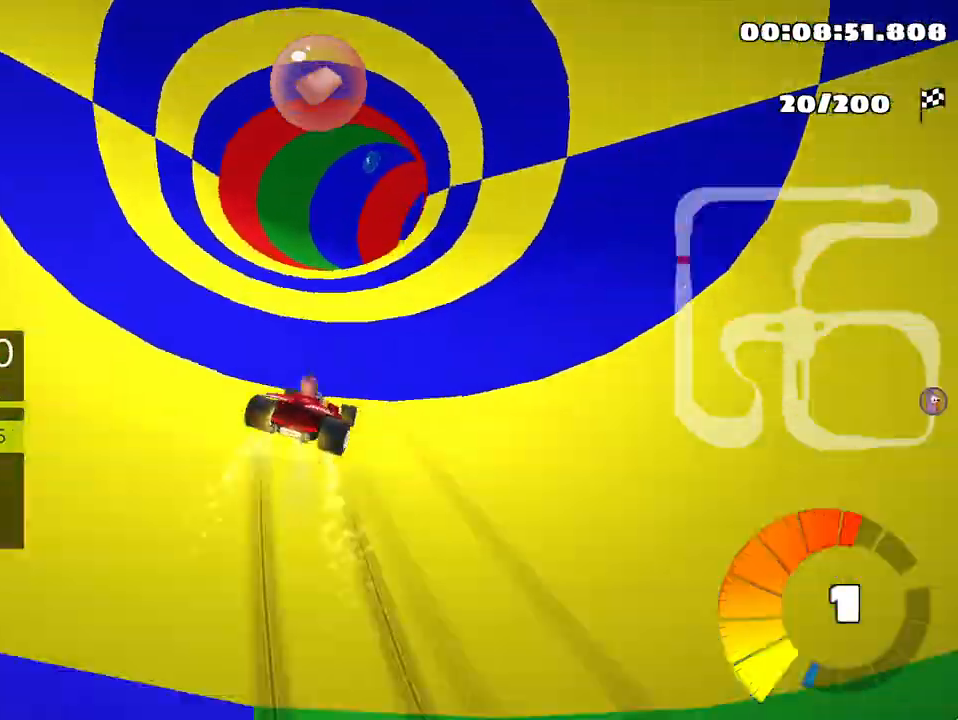
{"keys": ["skid", "up"], "events": []}
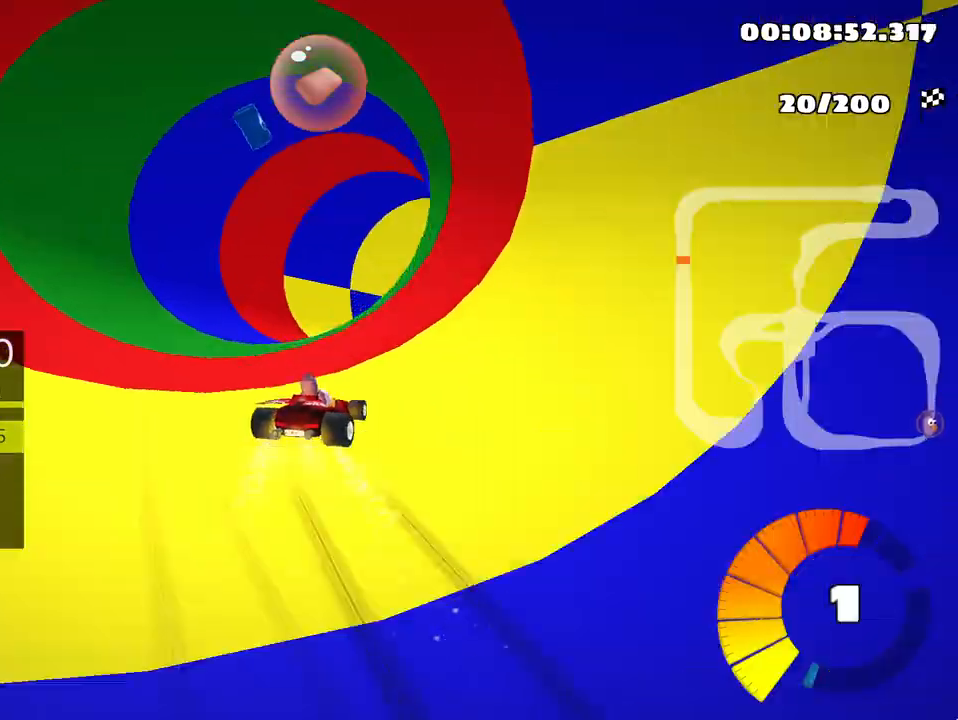
{"keys": ["right", "up"], "events": [[100, "right", "down"], [200, "skid", "up"]]}
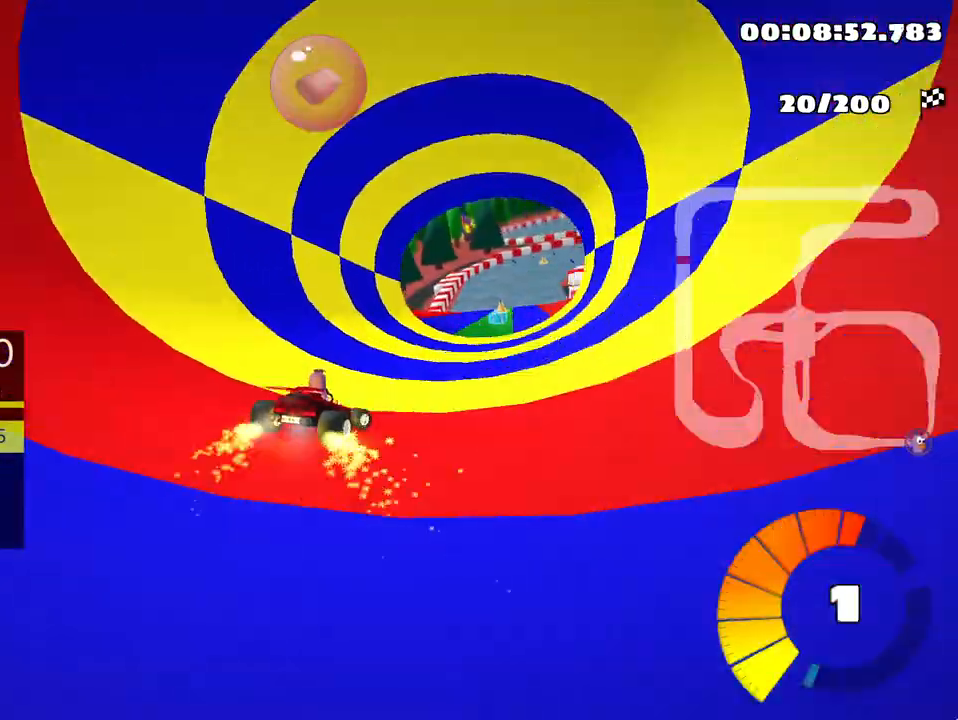
{"keys": ["left", "up"], "events": [[67, "right", "up"], [217, "left", "down"]]}
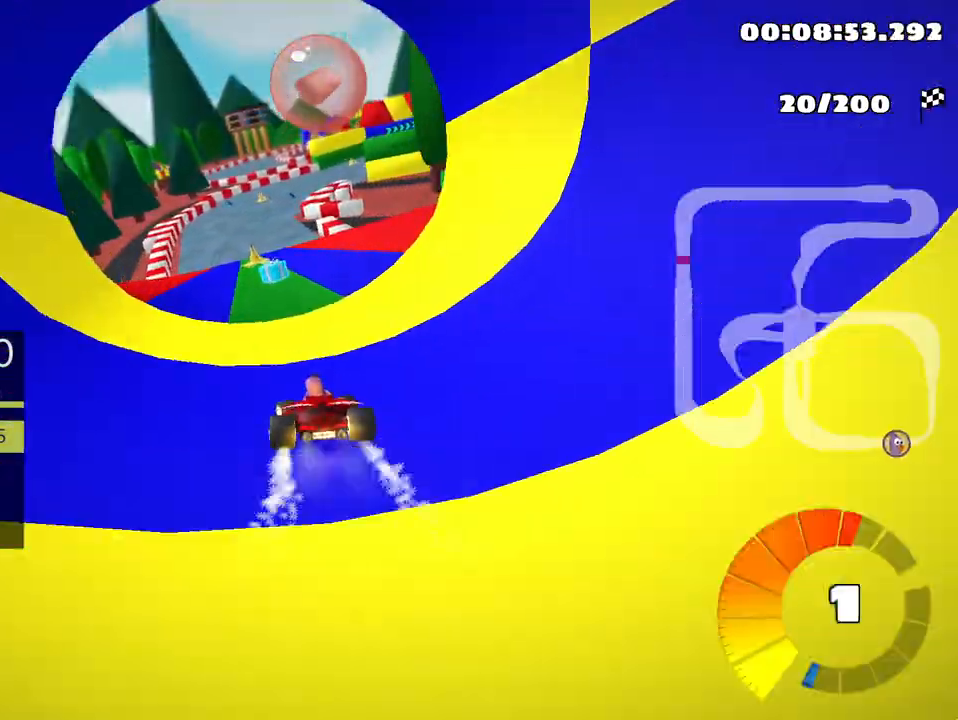
{"keys": ["up"], "events": [[117, "left", "up"]]}
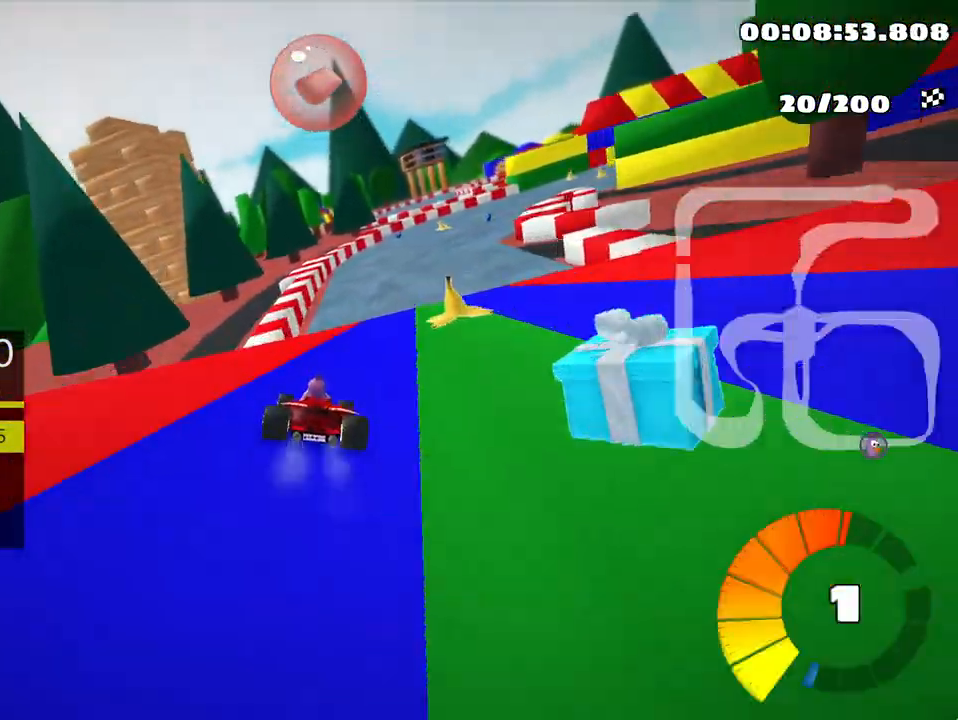
{"keys": ["right", "skid", "up"], "events": [[217, "right", "down"], [217, "skid", "down"]]}
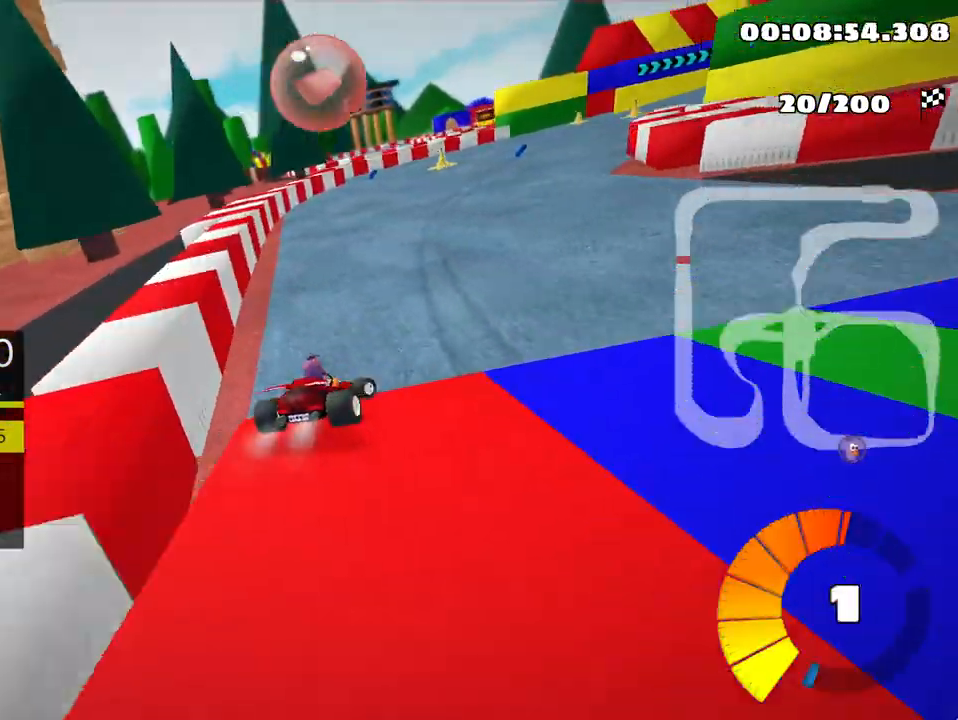
{"keys": ["right", "skid", "up"], "events": []}
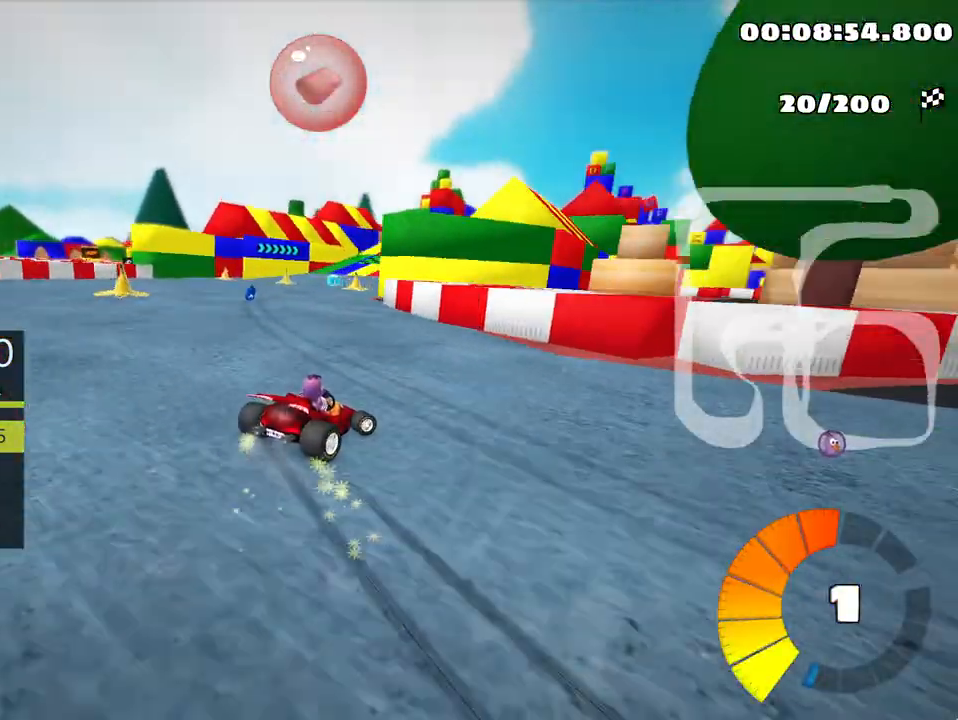
{"keys": ["left", "skid", "up"], "events": [[100, "right", "up"], [417, "left", "down"]]}
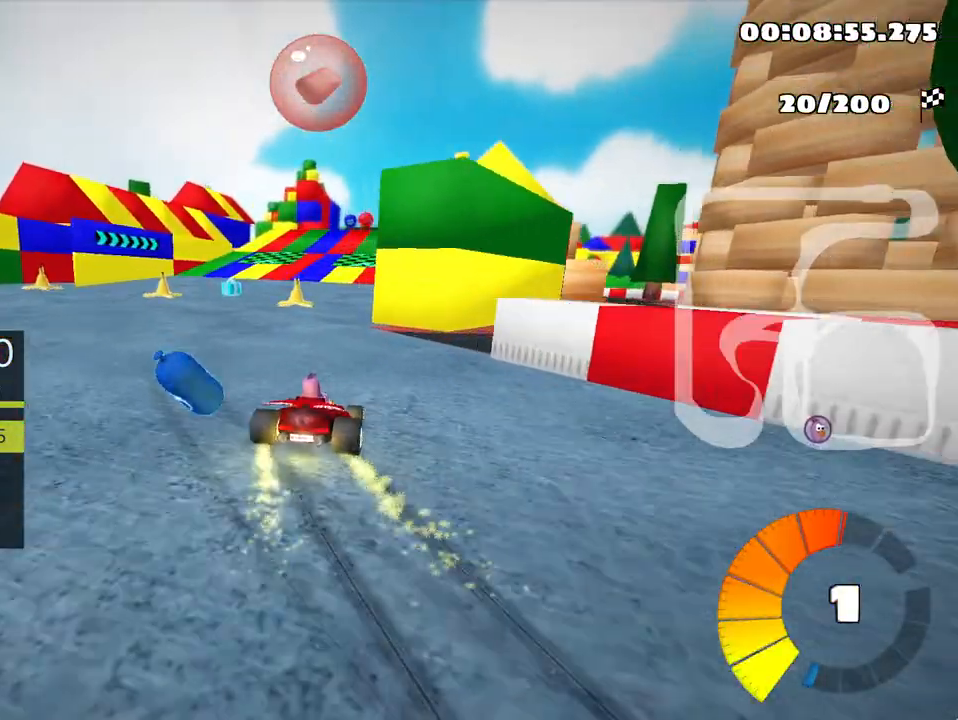
{"keys": ["left", "skid", "up"], "events": [[50, "left", "up"], [333, "left", "down"]]}
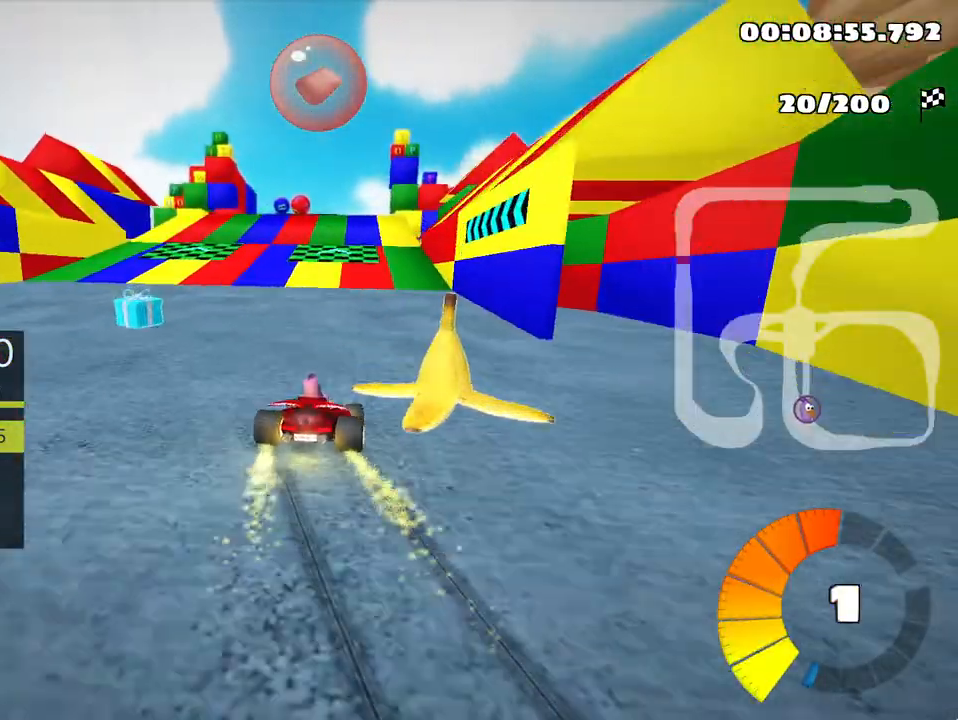
{"keys": ["left", "skid", "up"], "events": [[100, "left", "up"], [183, "left", "down"]]}
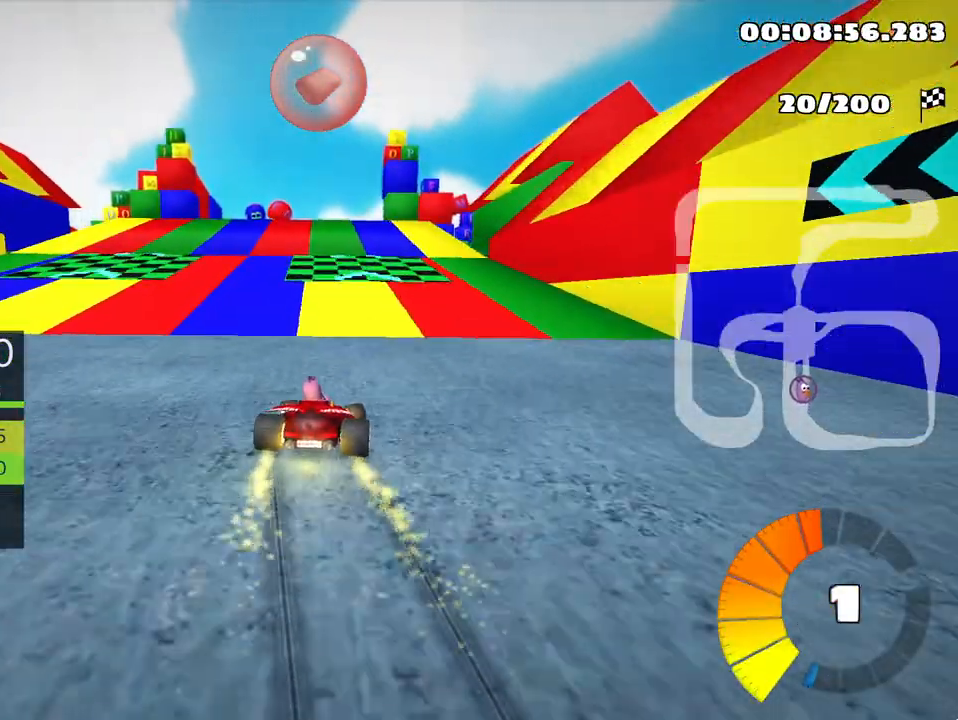
{"keys": ["left", "skid", "up"], "events": [[200, "left", "up"], [283, "left", "down"]]}
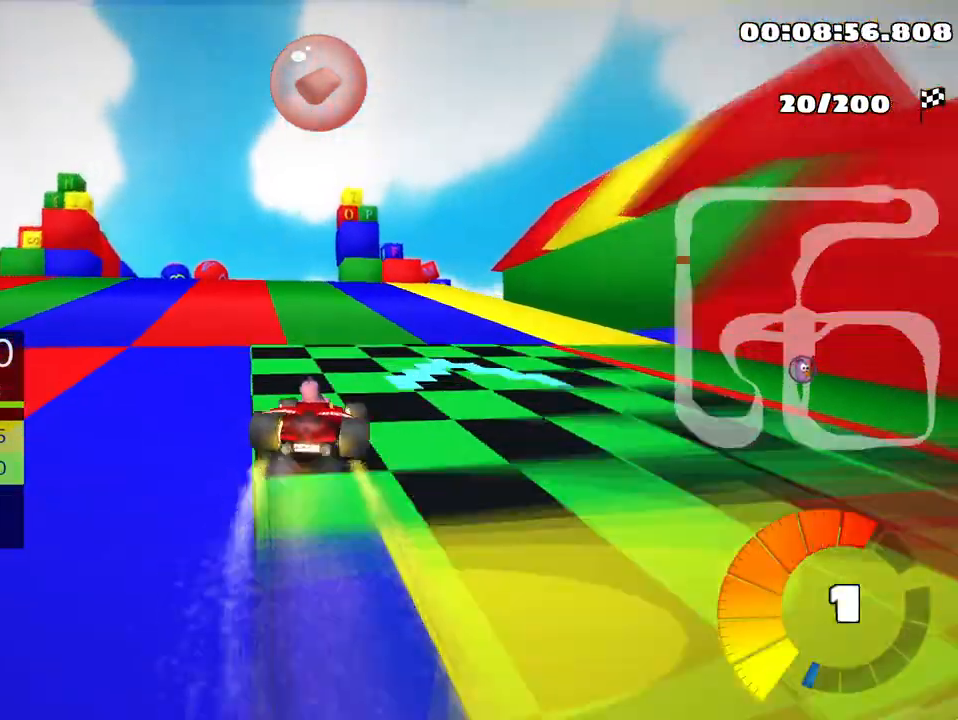
{"keys": ["left", "skid", "up"], "events": []}
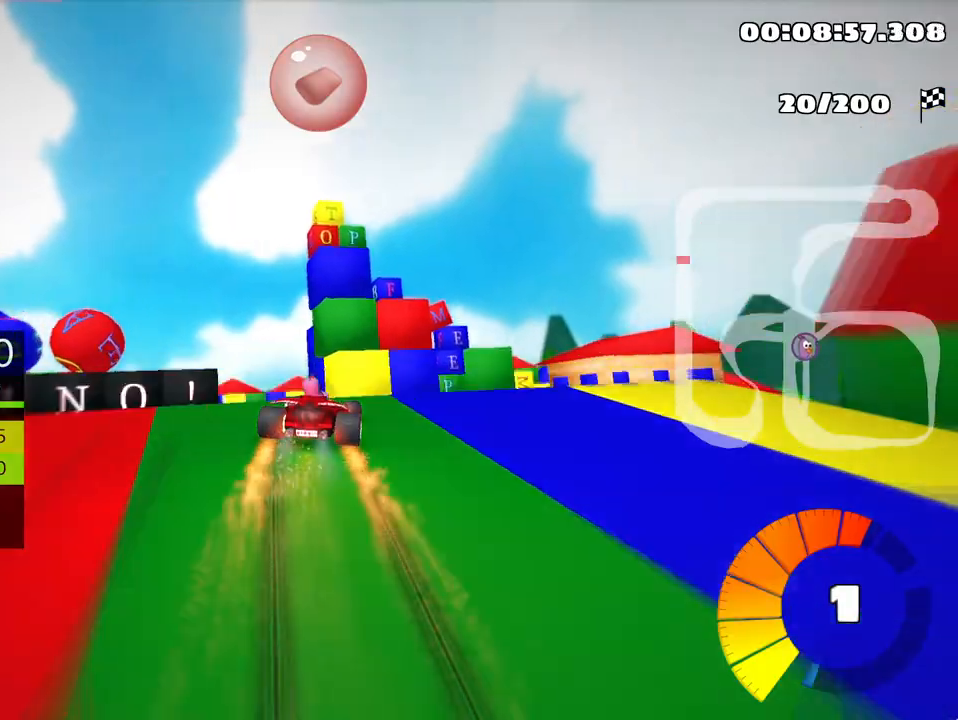
{"keys": ["left", "skid", "up"], "events": []}
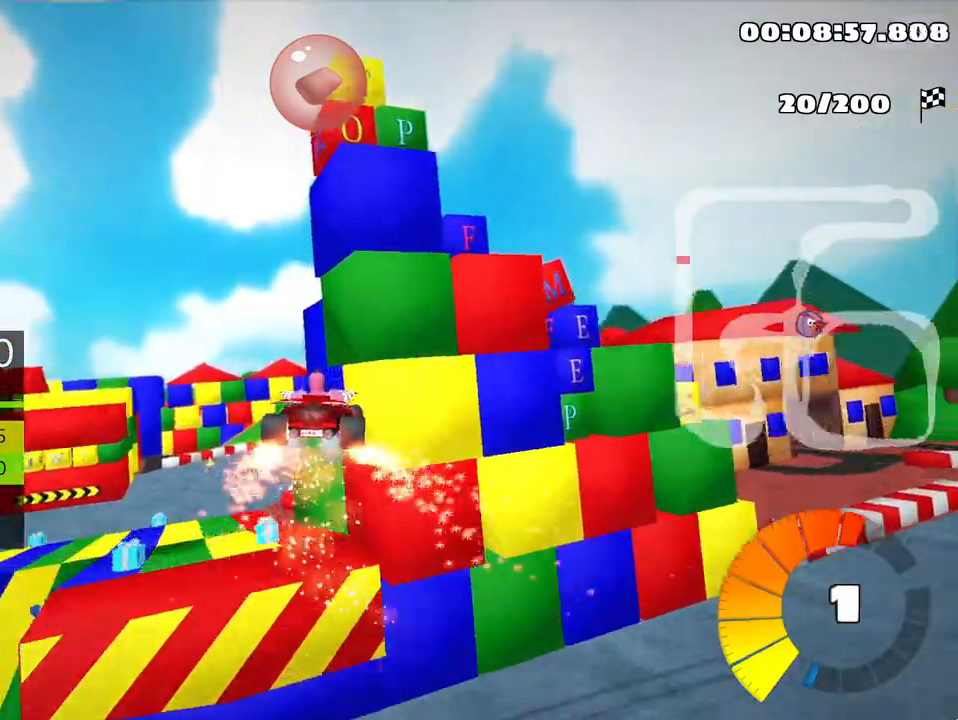
{"keys": ["left", "skid", "up"], "events": []}
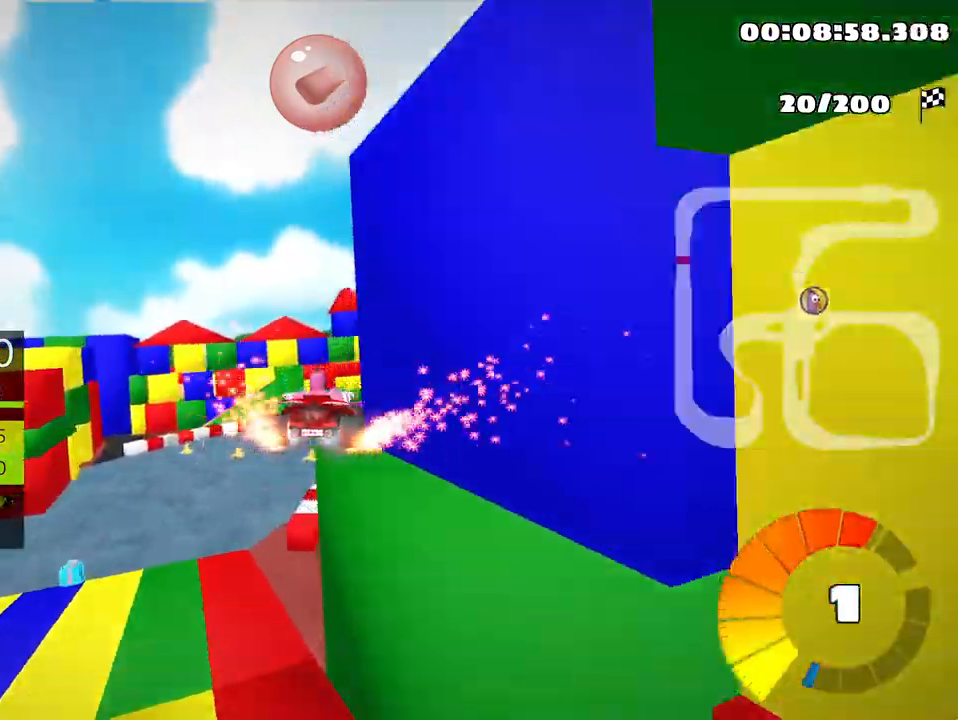
{"keys": ["left", "skid", "up"], "events": [[133, "left", "up"], [250, "left", "down"]]}
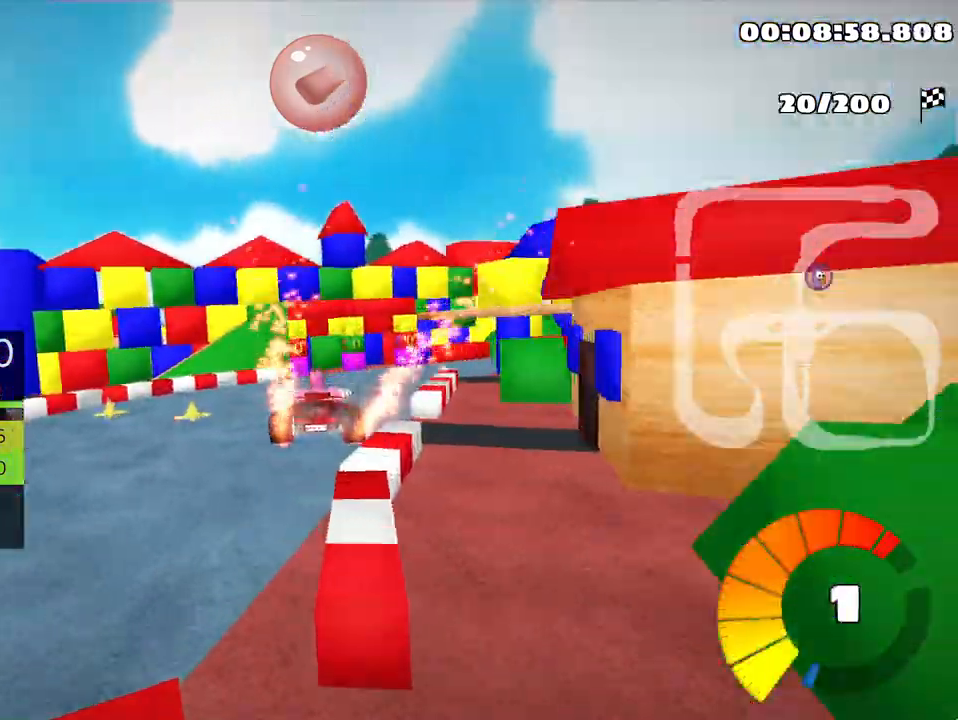
{"keys": ["right", "skid", "up"], "events": [[300, "left", "up"], [317, "right", "down"]]}